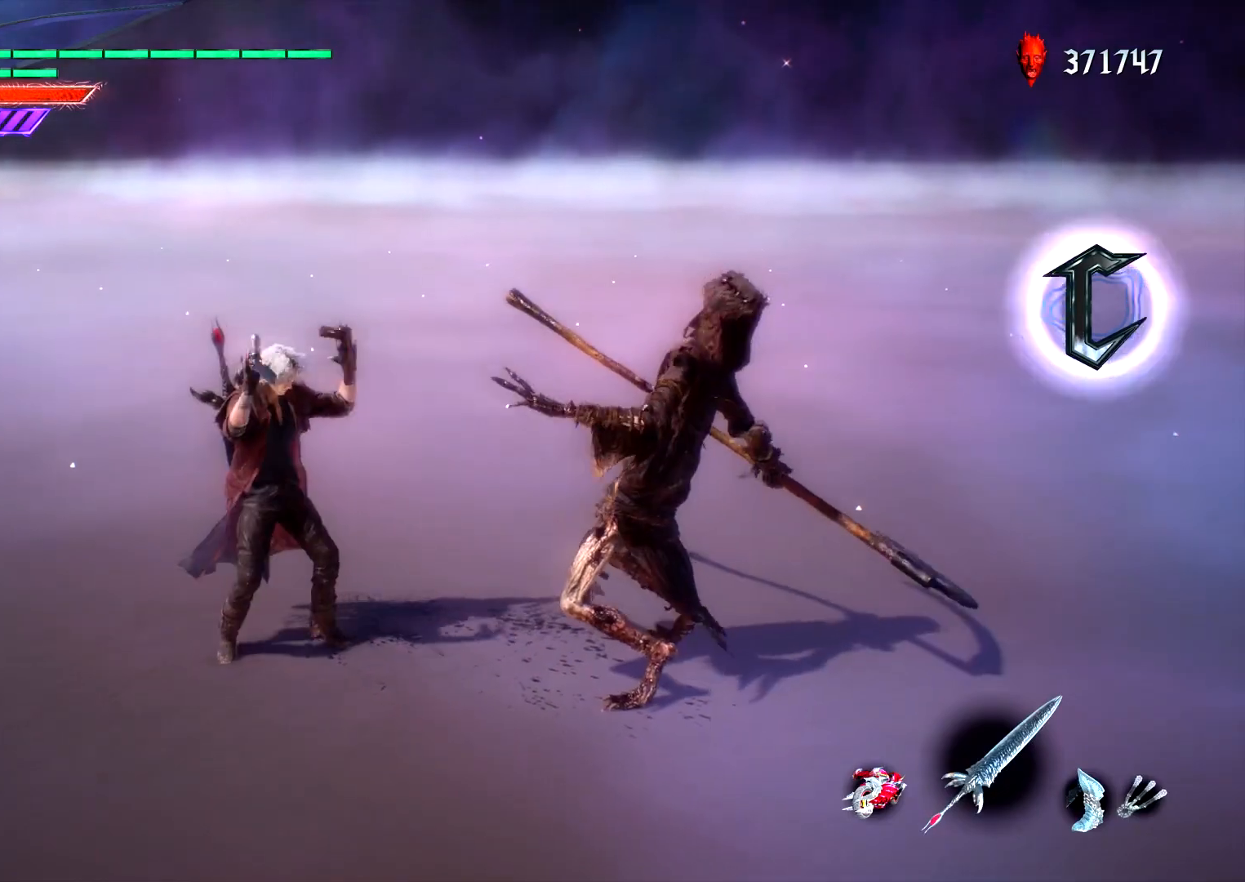
Gameplay with a controller (PlayStation layout); each line is a JSON object with the inputs held at the frame after it. "events" lists button and stick changes between this image and that frame as [ms after this image, input, new state], when the widget could be followed in between. Not read: L3 R3.
{"buttons": ["CIRCLE", "L1"], "left_stick": "right", "right_stick": "center", "events": [[217, "left_stick", "center"], [267, "left_stick", "right"], [467, "CIRCLE", "down"]]}
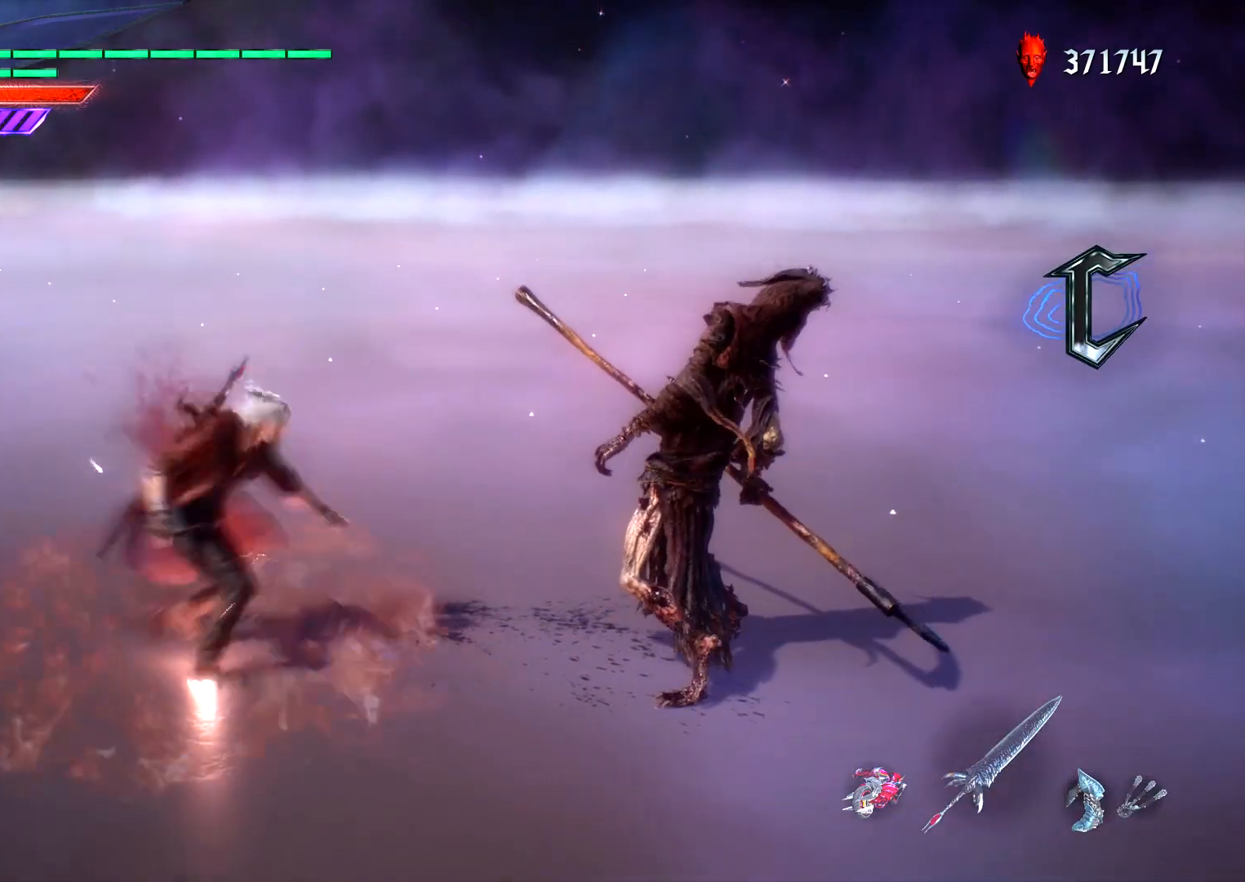
{"buttons": ["TRIANGLE", "L1", "R2"], "left_stick": "right", "right_stick": "center", "events": [[100, "CIRCLE", "up"], [400, "R2", "down"], [500, "TRIANGLE", "down"]]}
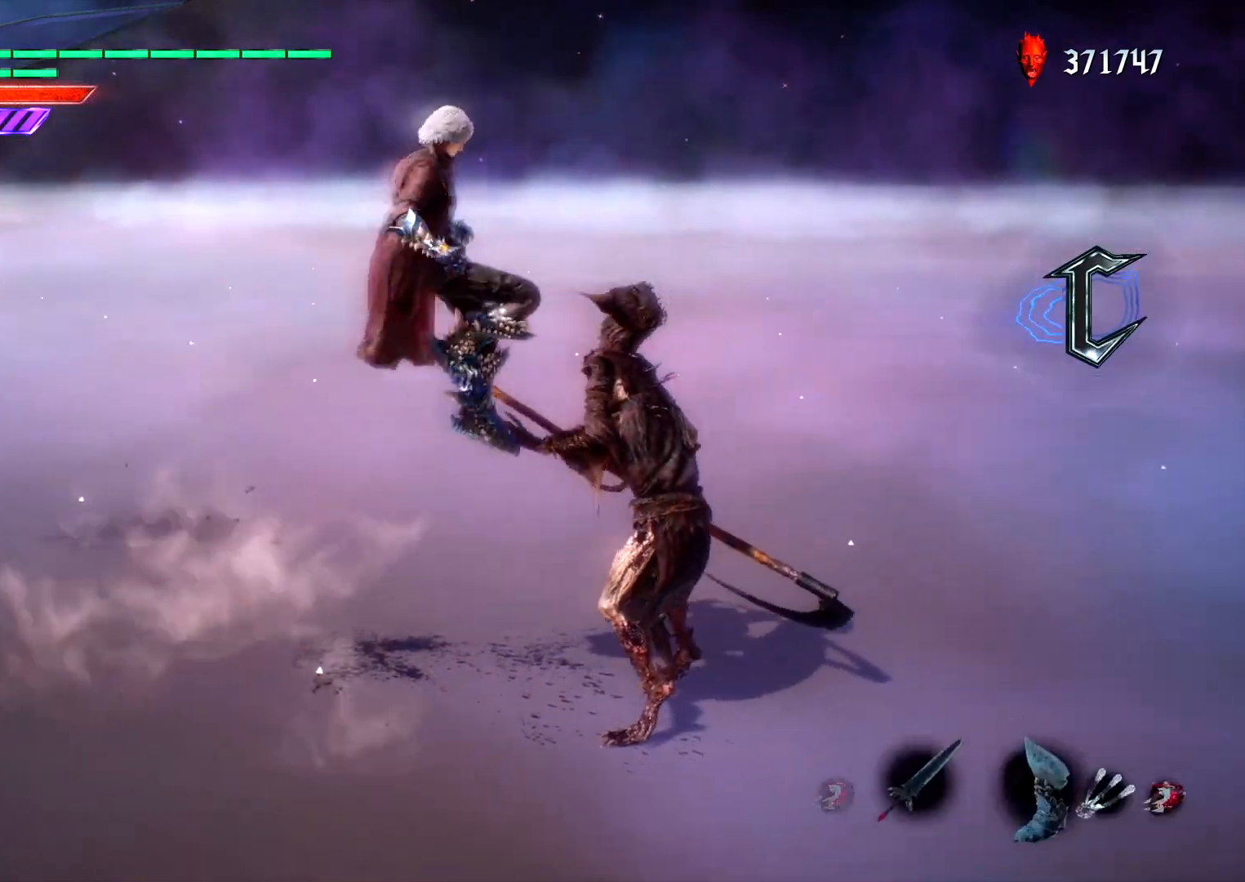
{"buttons": ["L1"], "left_stick": "center", "right_stick": "center", "events": [[17, "left_stick", "center"], [100, "R2", "up"], [100, "TRIANGLE", "up"]]}
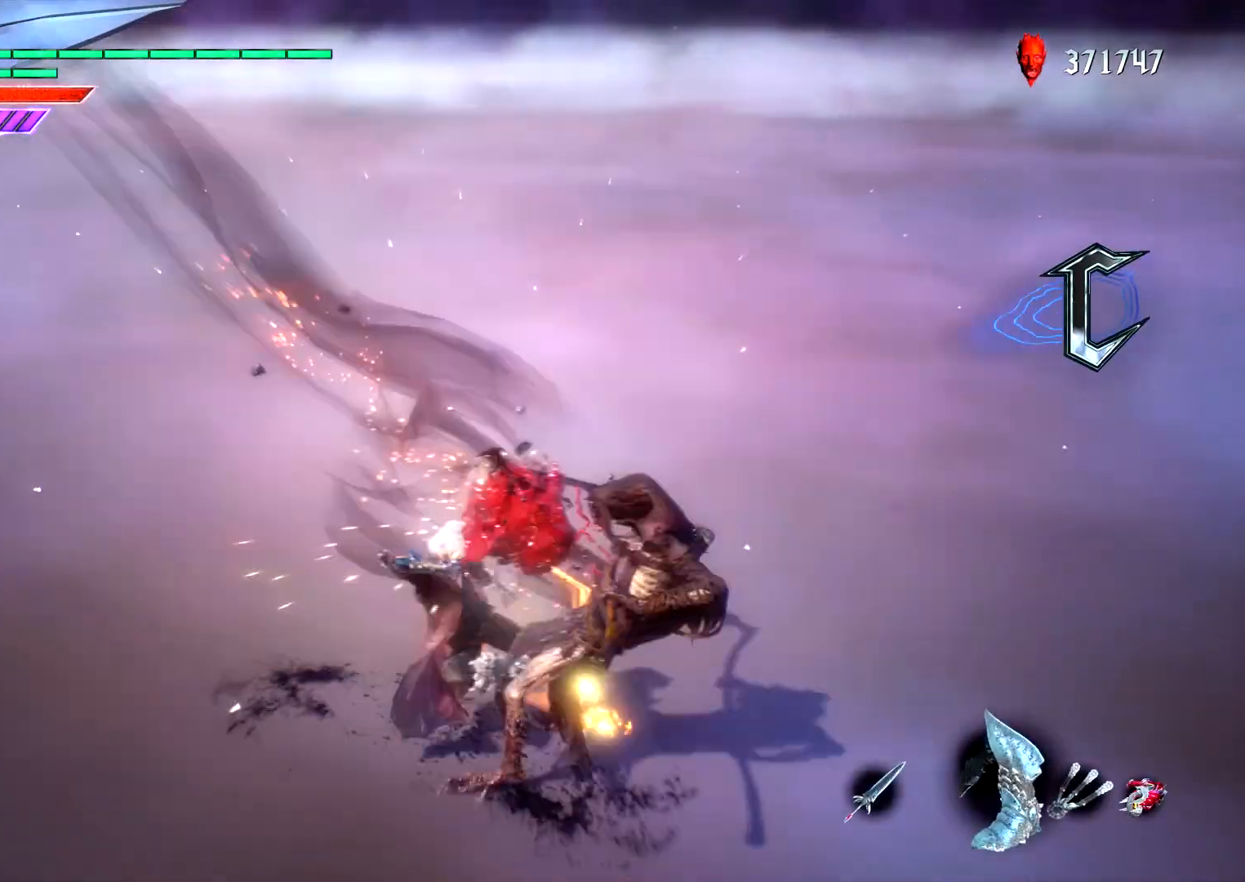
{"buttons": ["L1"], "left_stick": "right", "right_stick": "center", "events": [[83, "CROSS", "down"], [167, "CIRCLE", "down"], [183, "CROSS", "up"], [350, "CIRCLE", "up"], [417, "left_stick", "right"]]}